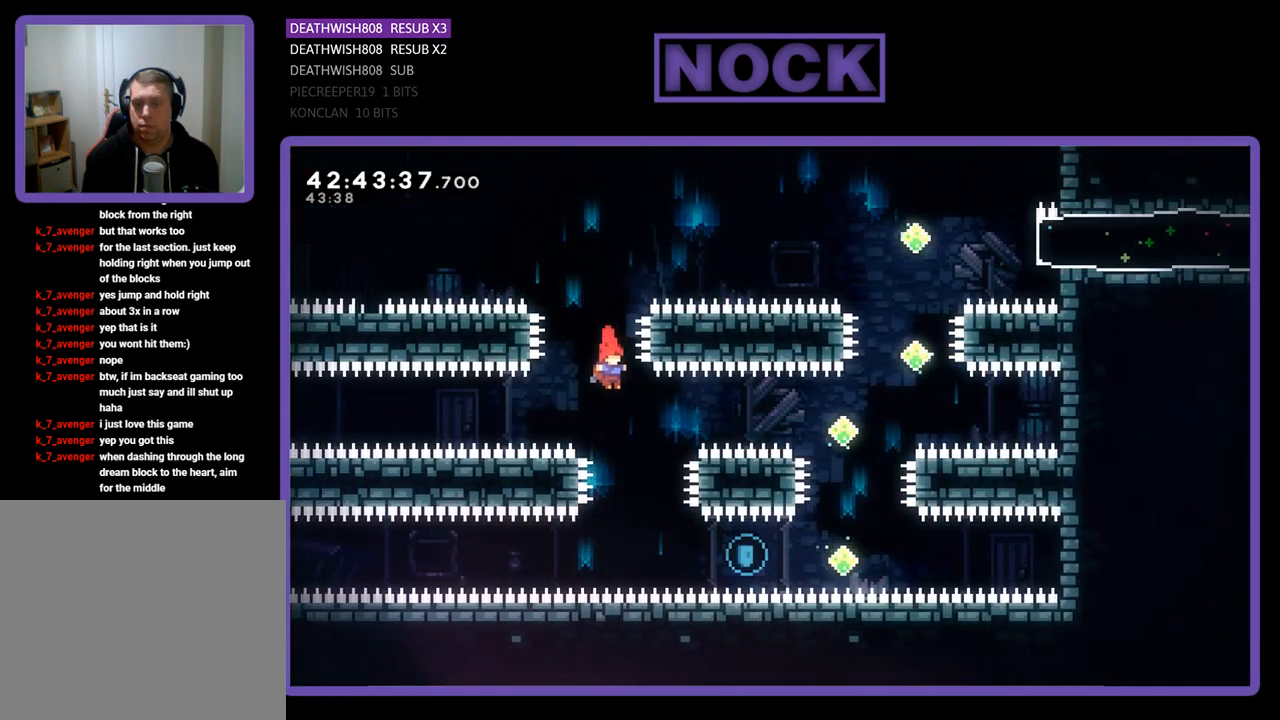
Gameplay with a controller (PlayStation layout); each line is a JSON object with the inputs held at the frame after it. "events" lists button and stick changes between this image and that frame as [ms after this image, input, new state], when the widget could be followed in between. Not read: right_stick.
{"buttons": ["CIRCLE", "R2", "DPAD_RIGHT"], "left_stick": "center", "events": [[100, "DPAD_RIGHT", "up"], [200, "DPAD_RIGHT", "down"], [400, "CIRCLE", "down"]]}
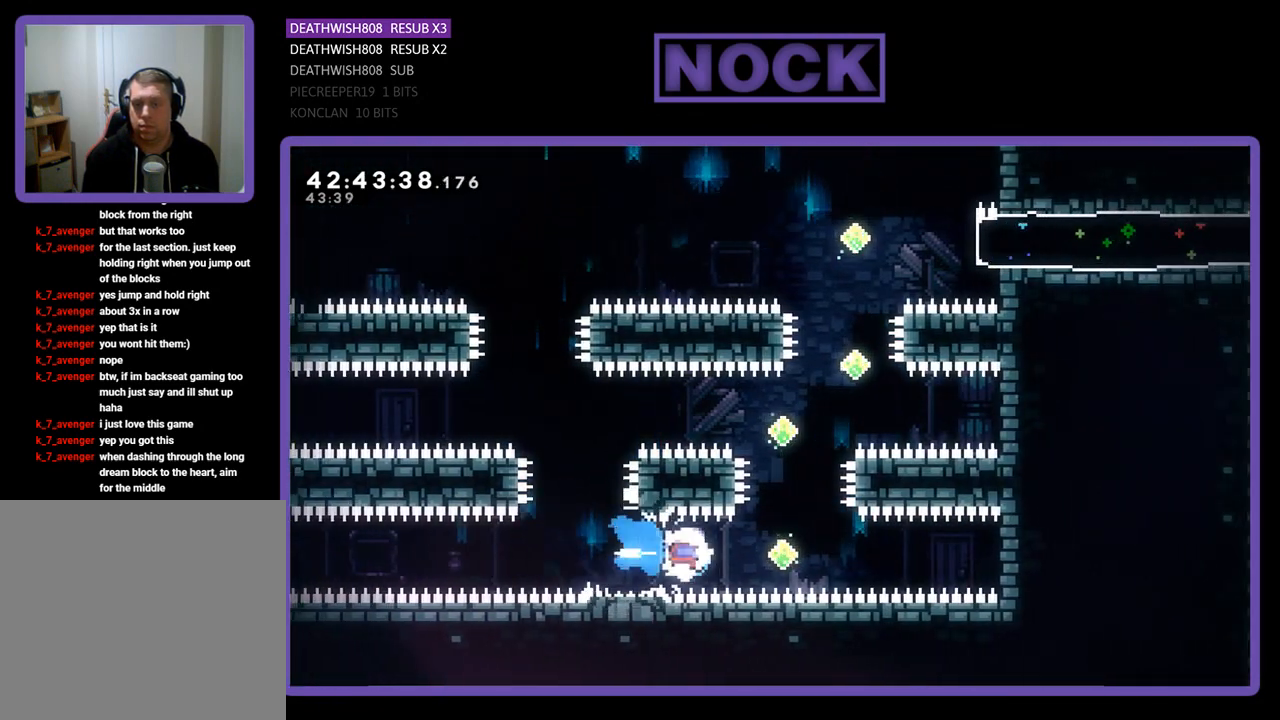
{"buttons": ["CIRCLE", "R2", "DPAD_UP"], "left_stick": "center", "events": [[167, "CIRCLE", "up"], [167, "DPAD_RIGHT", "up"], [167, "DPAD_UP", "down"], [200, "DPAD_UP", "up"], [267, "DPAD_UP", "down"], [300, "CIRCLE", "down"]]}
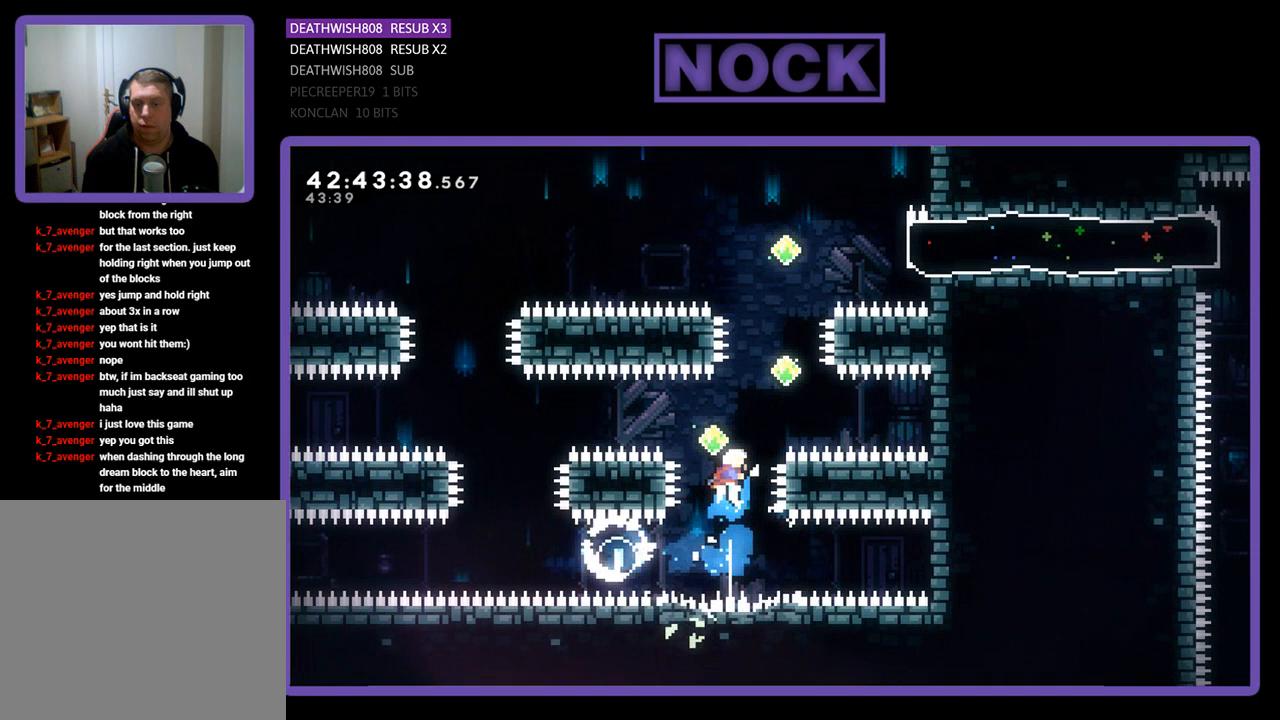
{"buttons": ["CIRCLE", "R2", "DPAD_UP"], "left_stick": "center", "events": [[167, "CIRCLE", "up"], [233, "DPAD_UP", "up"], [300, "DPAD_RIGHT", "down"], [300, "DPAD_UP", "down"], [400, "CIRCLE", "down"], [467, "DPAD_RIGHT", "up"]]}
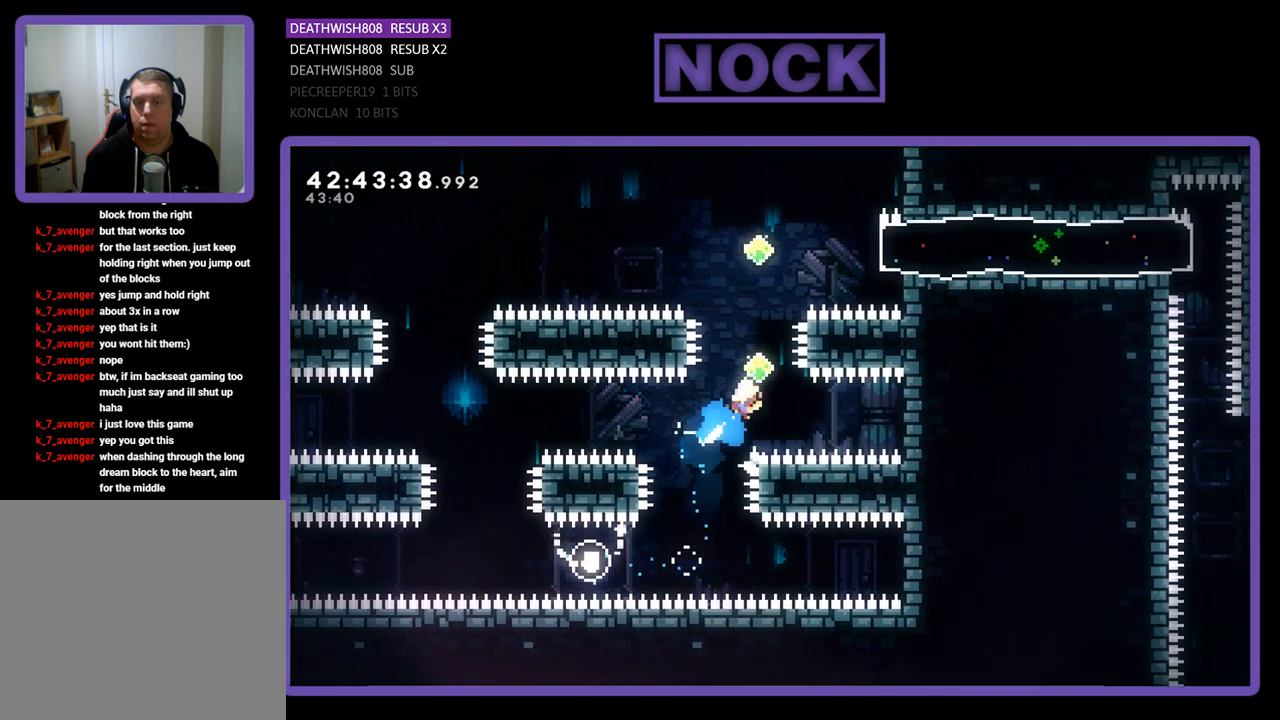
{"buttons": ["CIRCLE", "R2", "DPAD_UP"], "left_stick": "center", "events": [[33, "CIRCLE", "up"], [400, "CIRCLE", "down"]]}
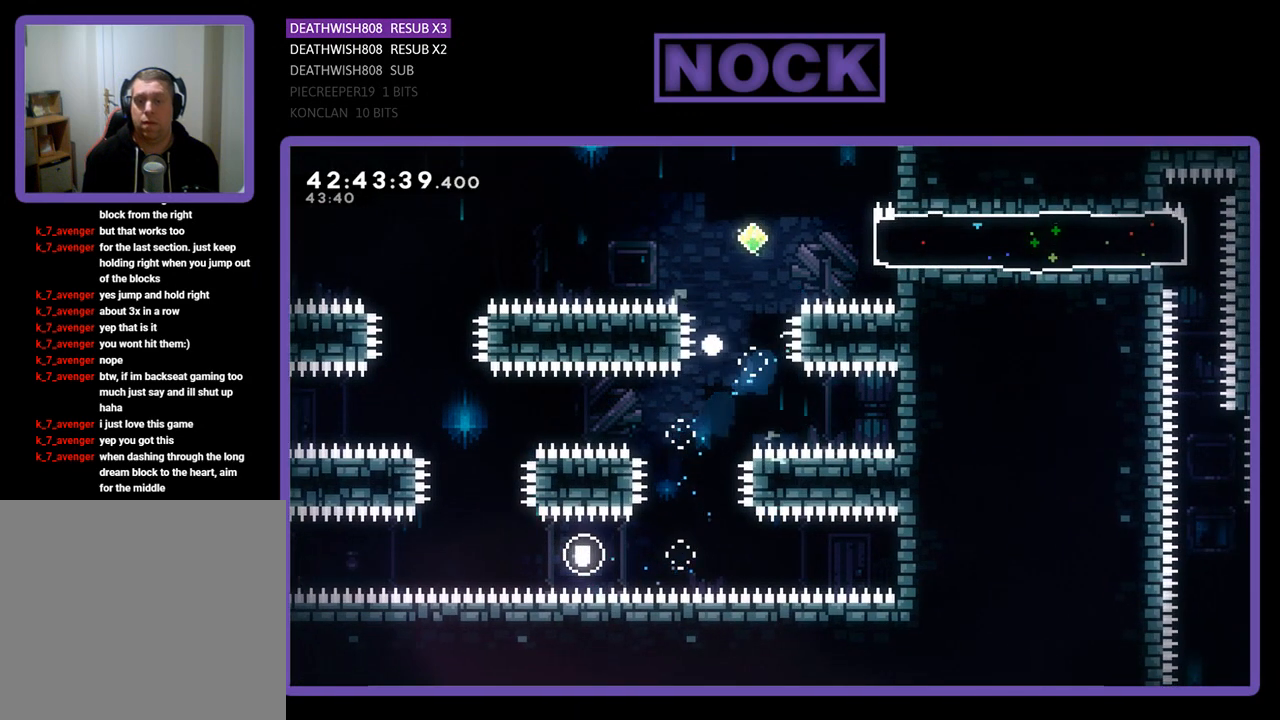
{"buttons": [], "left_stick": "center", "events": [[133, "CIRCLE", "up"], [133, "DPAD_UP", "up"], [167, "R2", "up"]]}
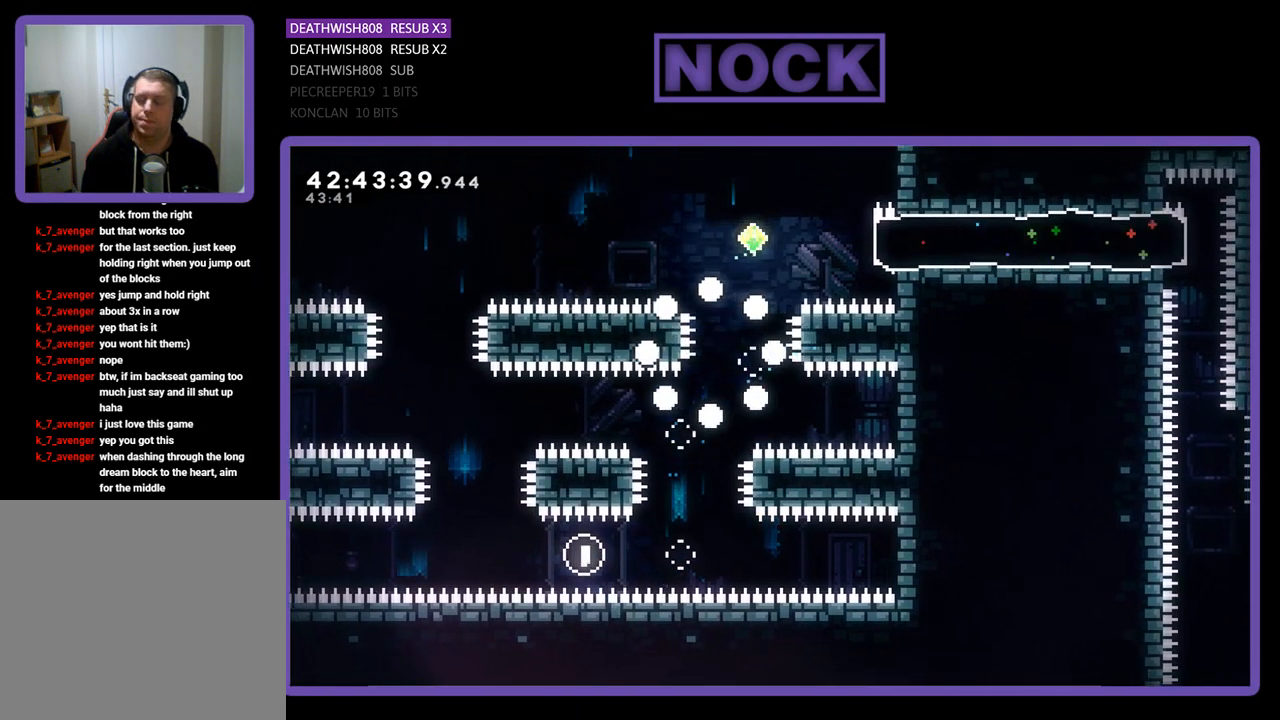
{"buttons": [], "left_stick": "center", "events": []}
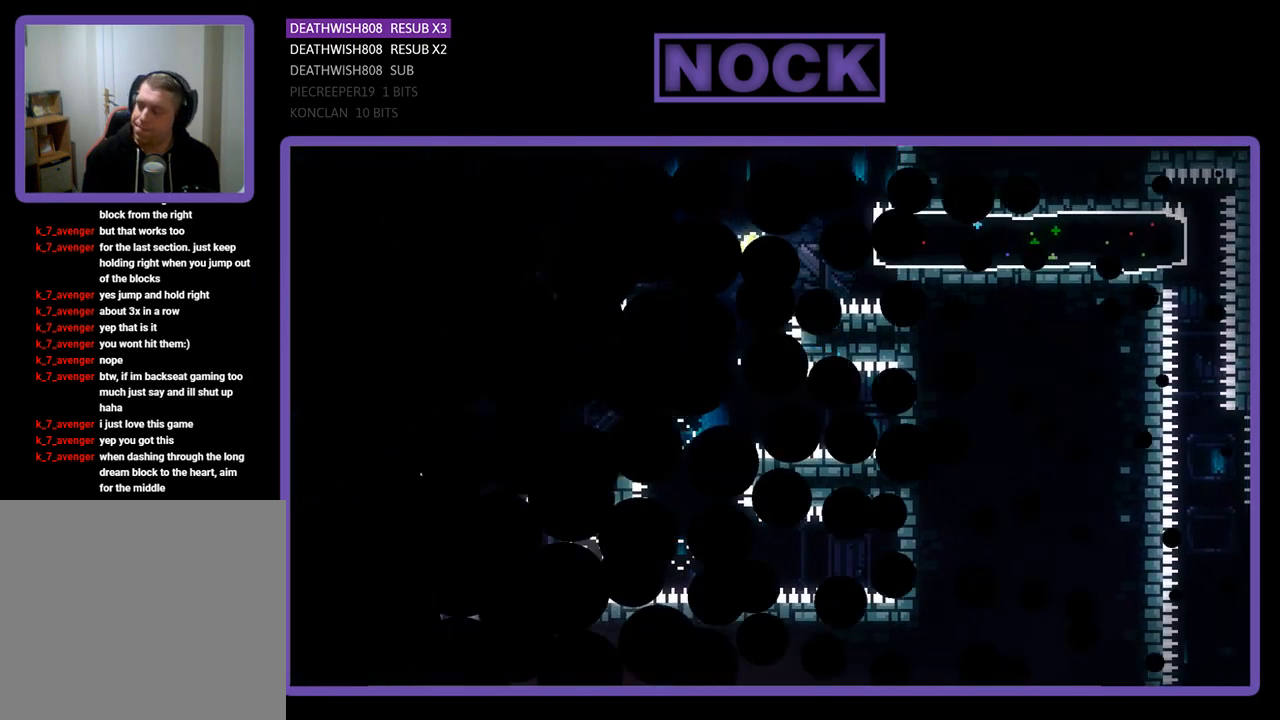
{"buttons": [], "left_stick": "center", "events": []}
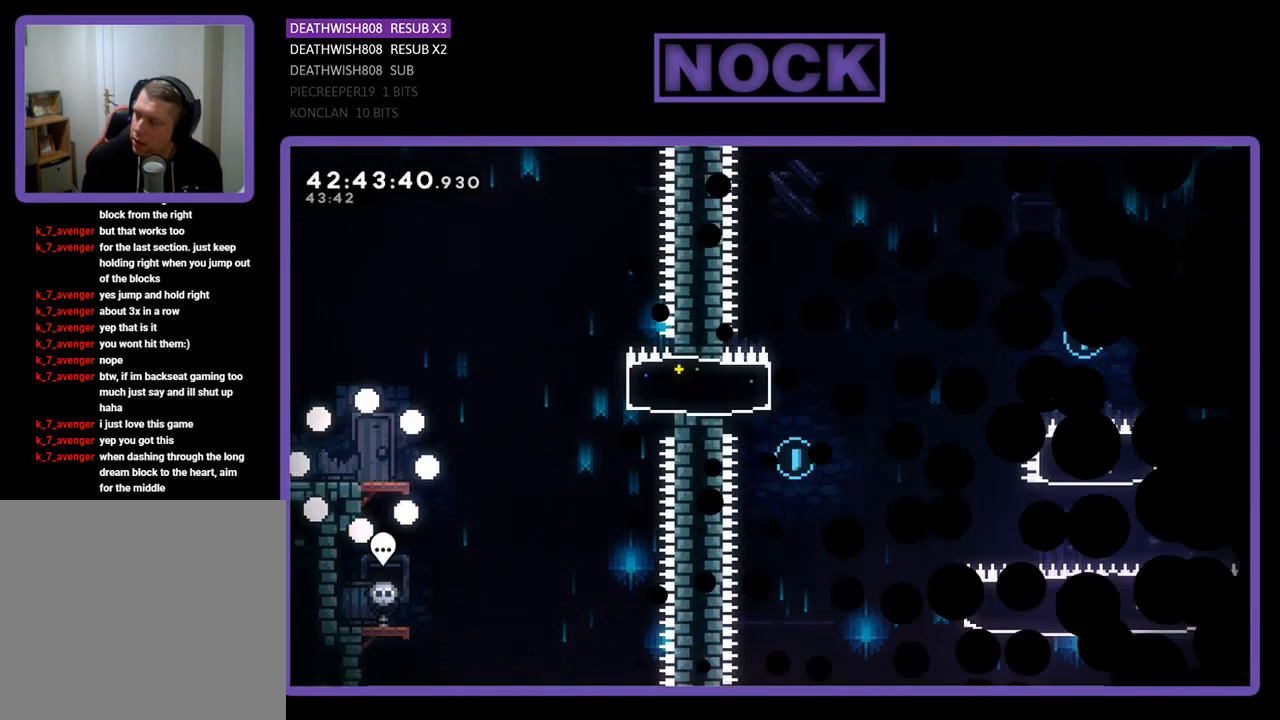
{"buttons": ["R2", "DPAD_RIGHT"], "left_stick": "center", "events": [[100, "R2", "down"], [233, "DPAD_RIGHT", "down"]]}
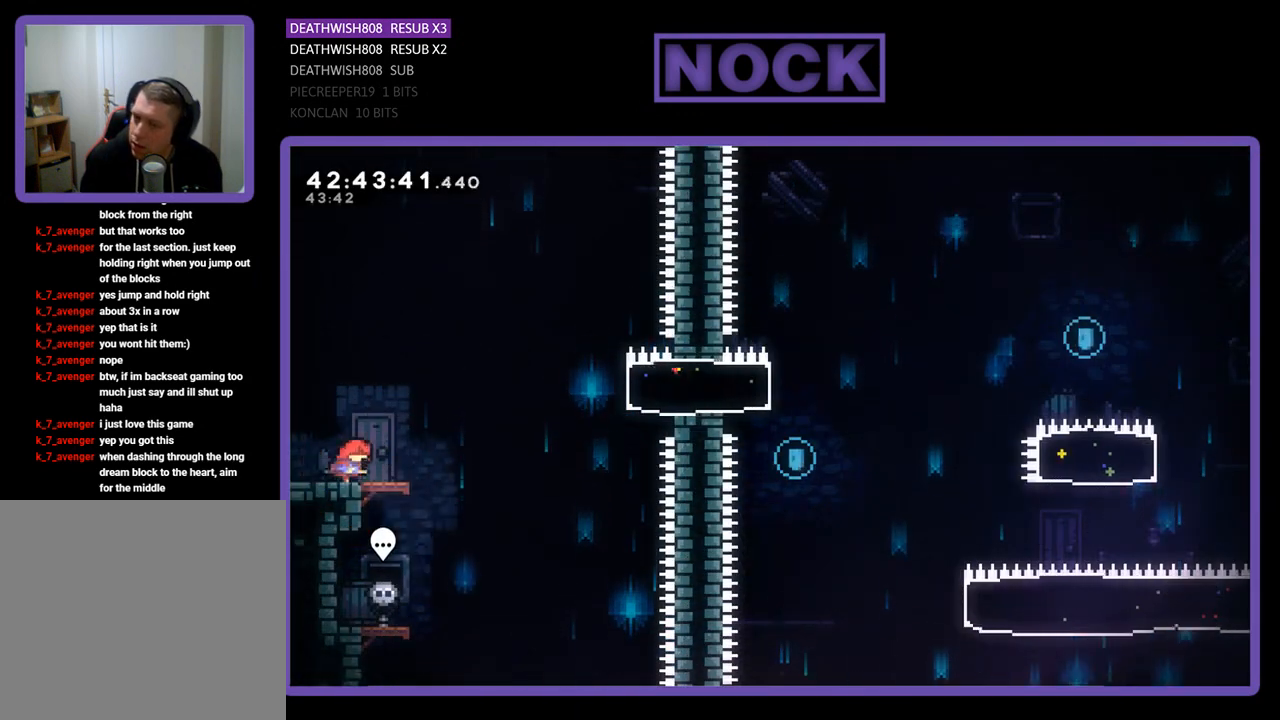
{"buttons": ["CROSS", "R2", "DPAD_RIGHT"], "left_stick": "center", "events": [[233, "CROSS", "down"]]}
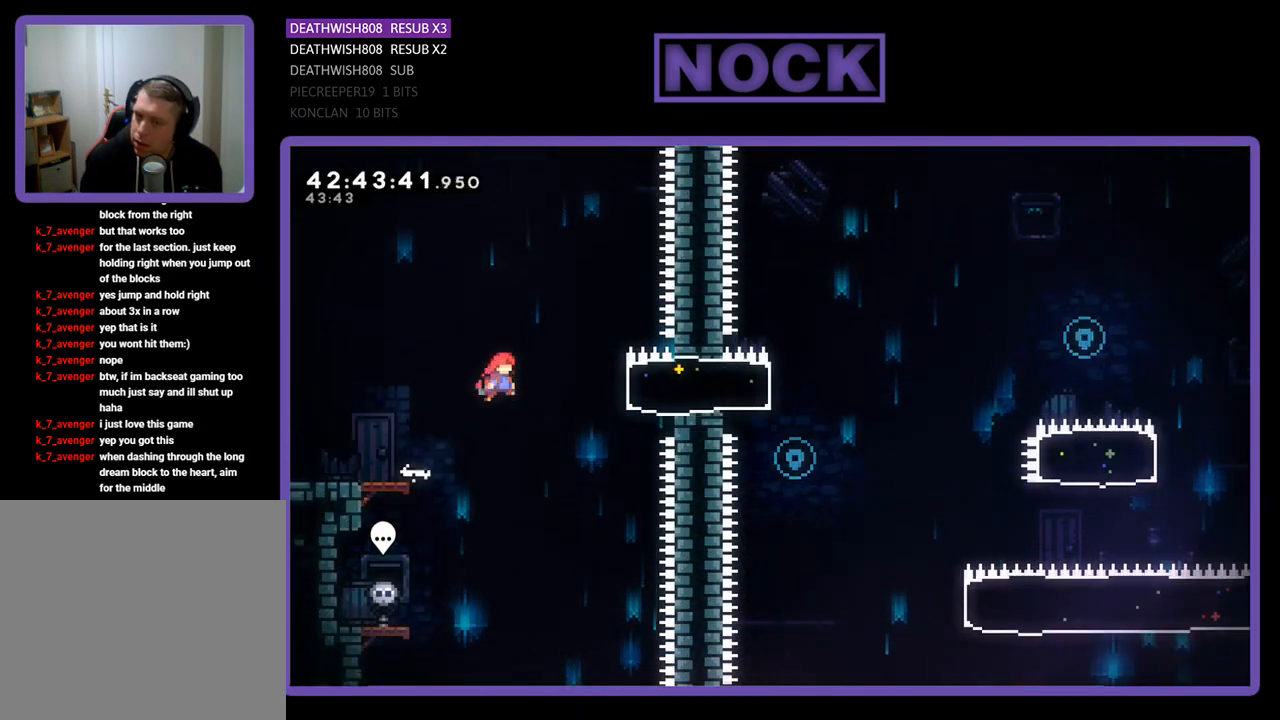
{"buttons": ["R2", "DPAD_LEFT"], "left_stick": "center", "events": [[33, "CROSS", "up"], [100, "CIRCLE", "down"], [333, "CIRCLE", "up"], [367, "DPAD_RIGHT", "up"], [500, "DPAD_LEFT", "down"]]}
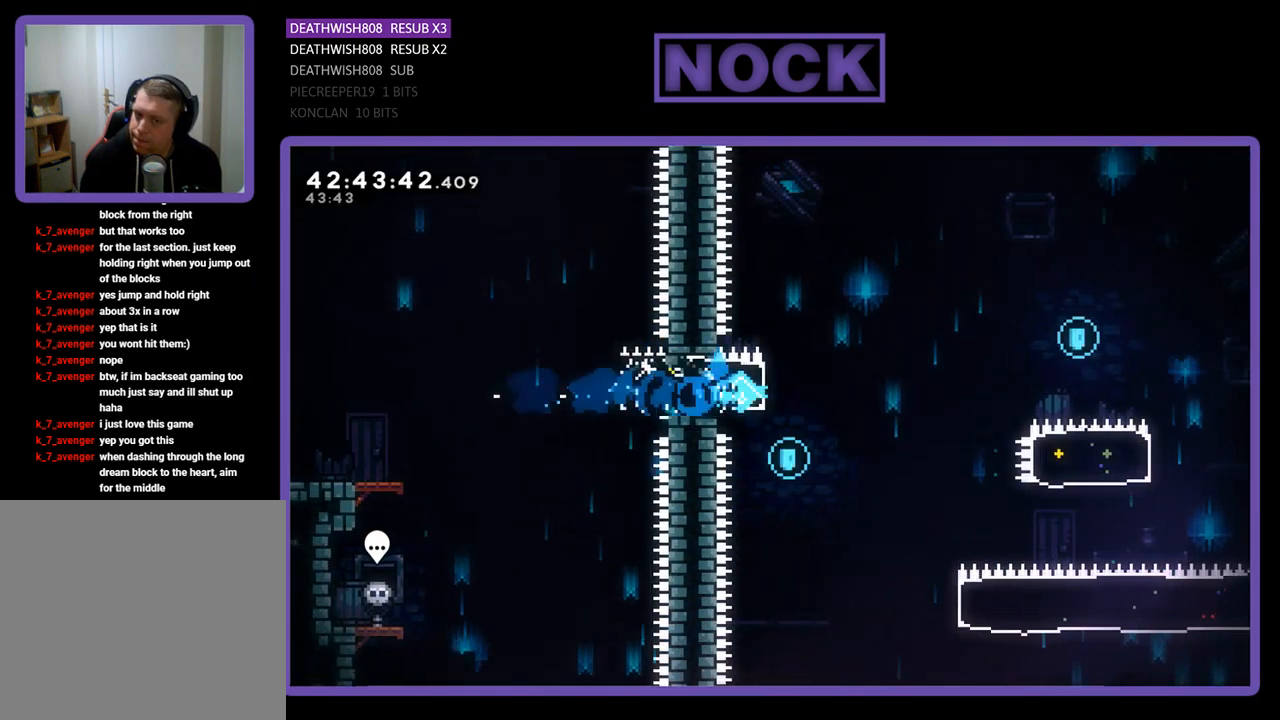
{"buttons": ["DPAD_RIGHT"], "left_stick": "center", "events": [[267, "DPAD_LEFT", "up"], [433, "DPAD_RIGHT", "down"], [467, "R2", "up"]]}
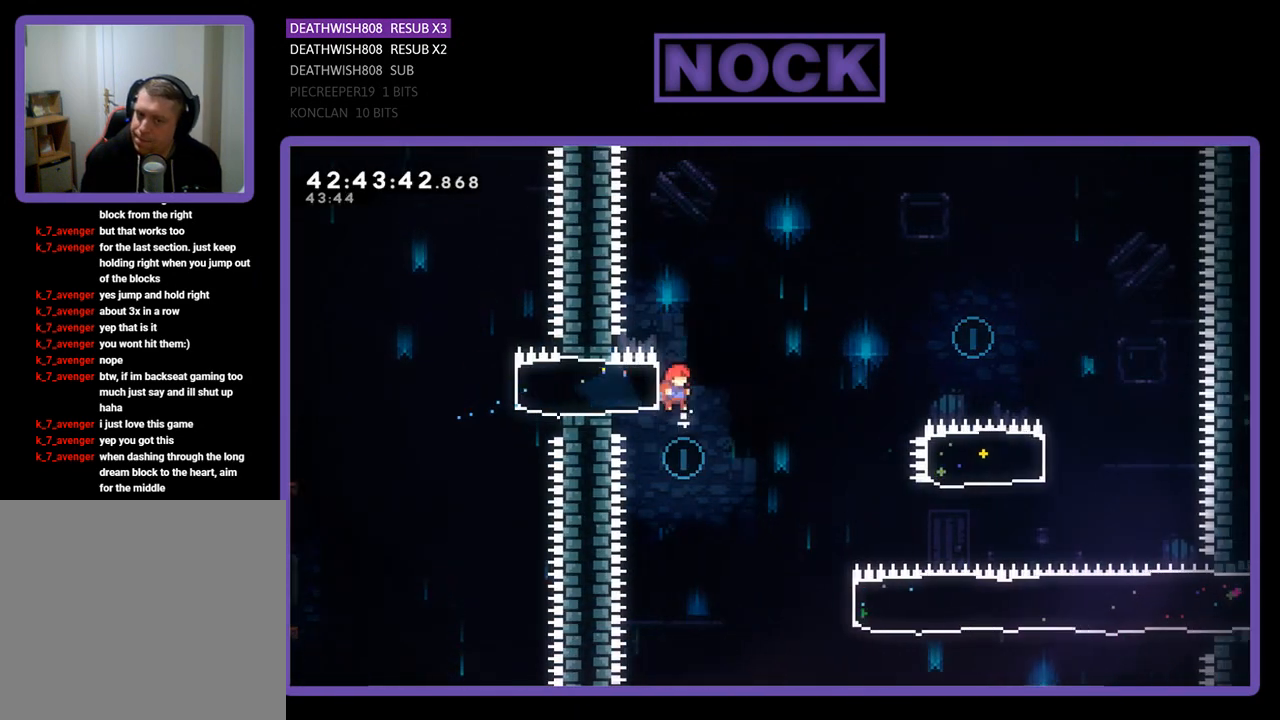
{"buttons": ["R2", "DPAD_RIGHT"], "left_stick": "center", "events": [[167, "R2", "down"]]}
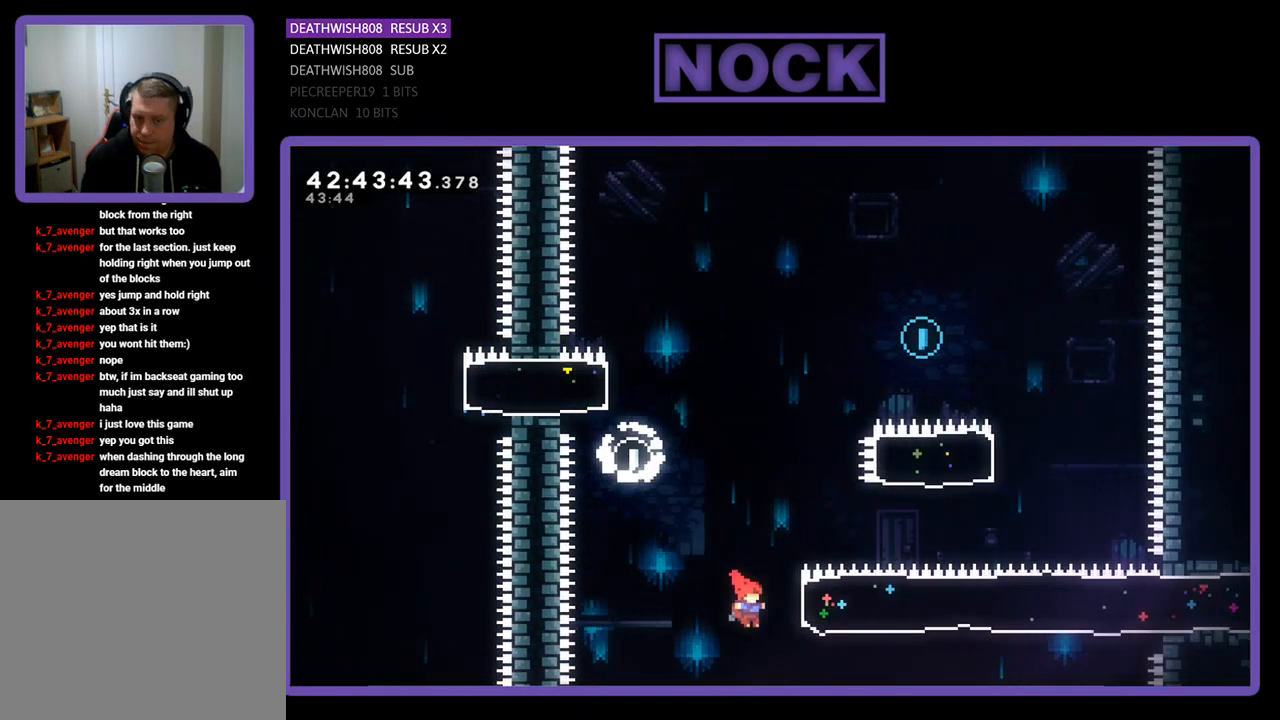
{"buttons": ["R2", "DPAD_UP"], "left_stick": "center", "events": [[67, "DPAD_UP", "down"], [100, "CIRCLE", "down"], [367, "CIRCLE", "up"], [433, "DPAD_RIGHT", "up"]]}
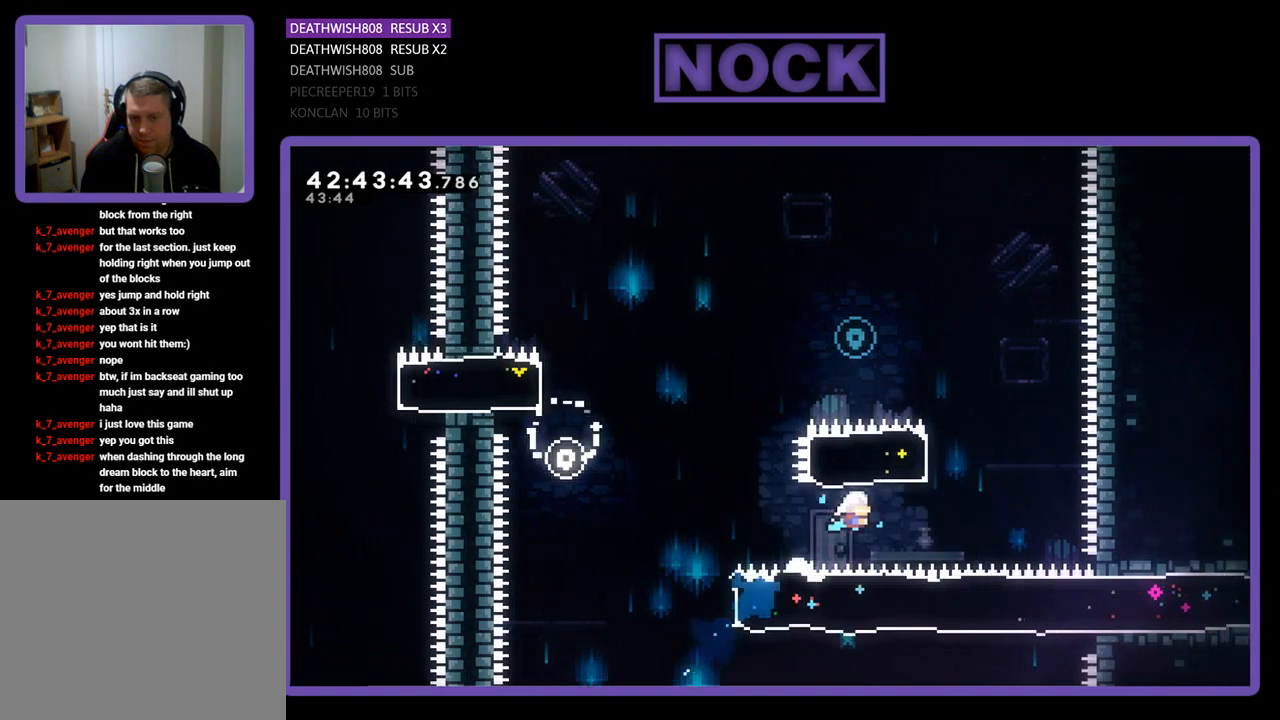
{"buttons": ["R2", "DPAD_LEFT"], "left_stick": "center", "events": [[33, "CIRCLE", "down"], [267, "CIRCLE", "up"], [267, "DPAD_LEFT", "down"], [400, "DPAD_UP", "up"]]}
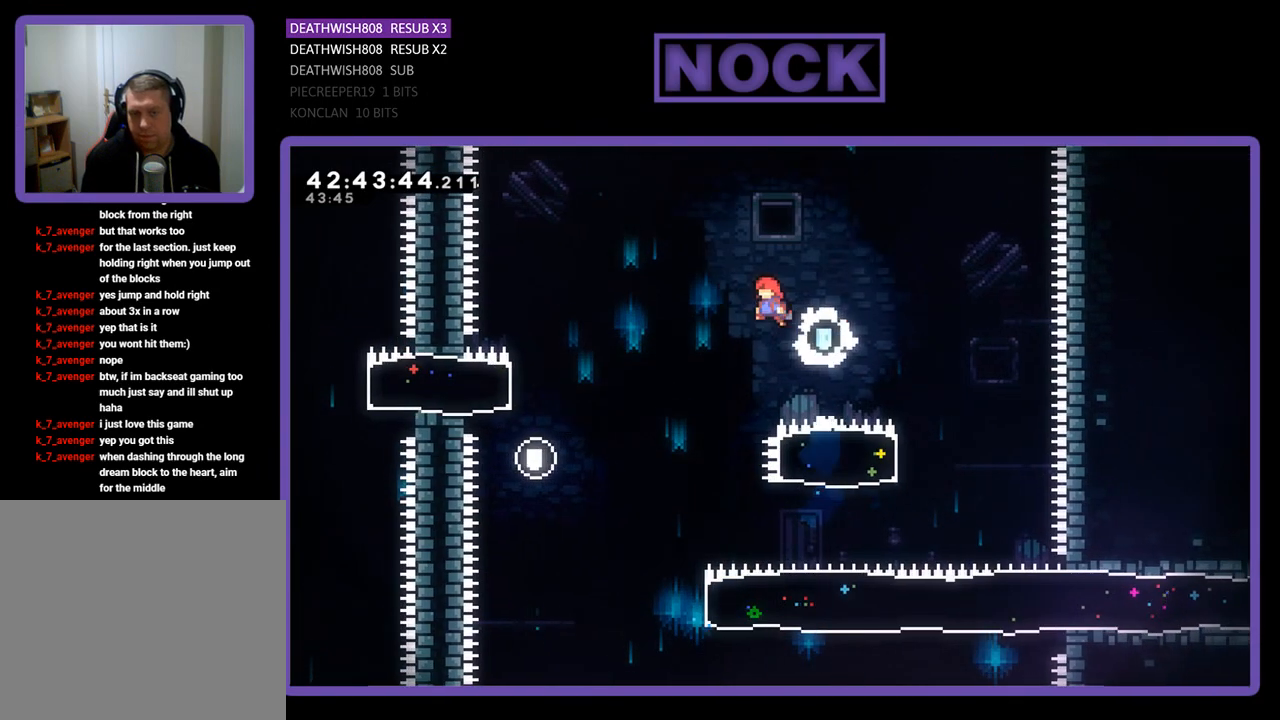
{"buttons": ["R2"], "left_stick": "center", "events": [[400, "DPAD_LEFT", "up"]]}
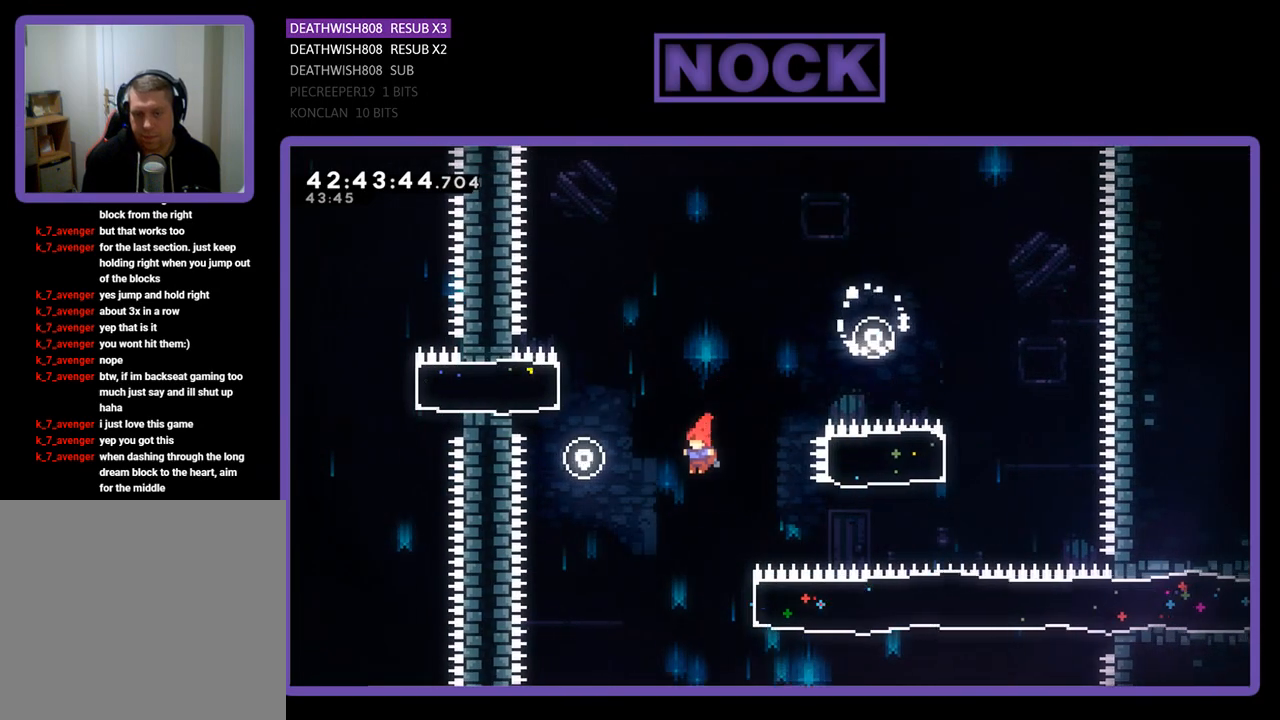
{"buttons": ["CIRCLE", "R2", "DPAD_RIGHT"], "left_stick": "center", "events": [[267, "DPAD_RIGHT", "down"], [333, "CIRCLE", "down"]]}
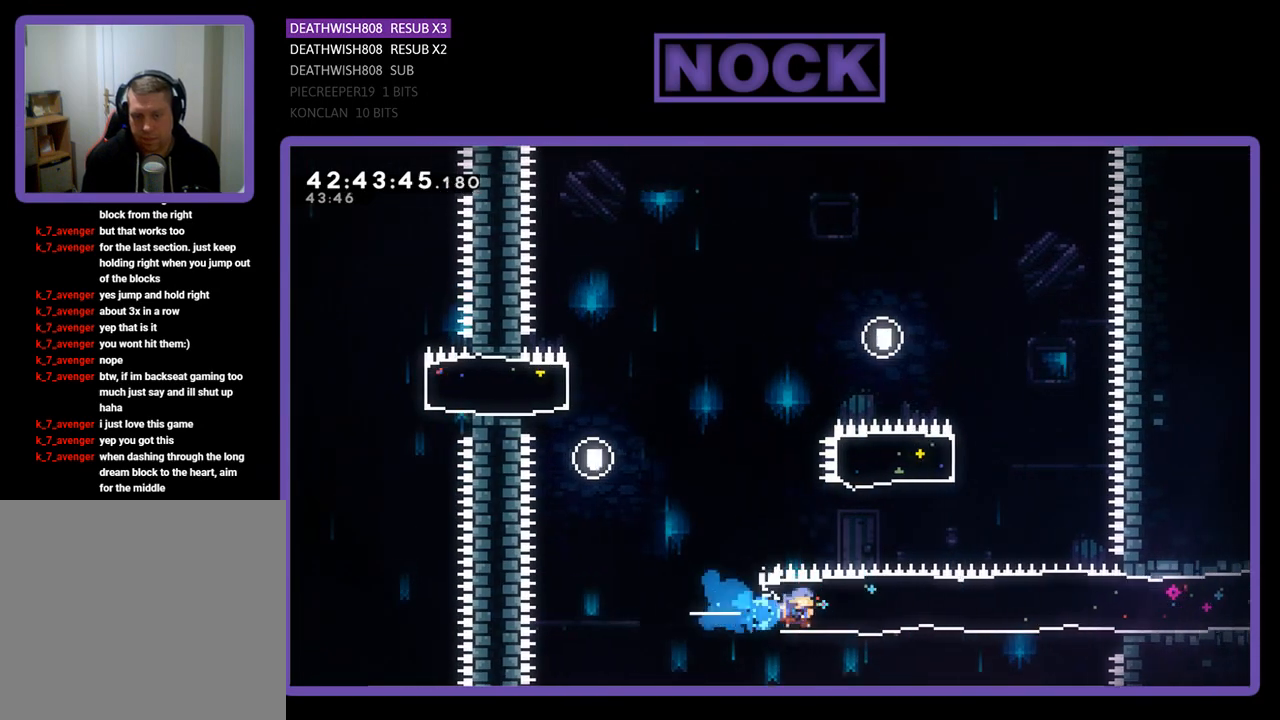
{"buttons": ["R2", "DPAD_RIGHT"], "left_stick": "center", "events": [[67, "CIRCLE", "up"]]}
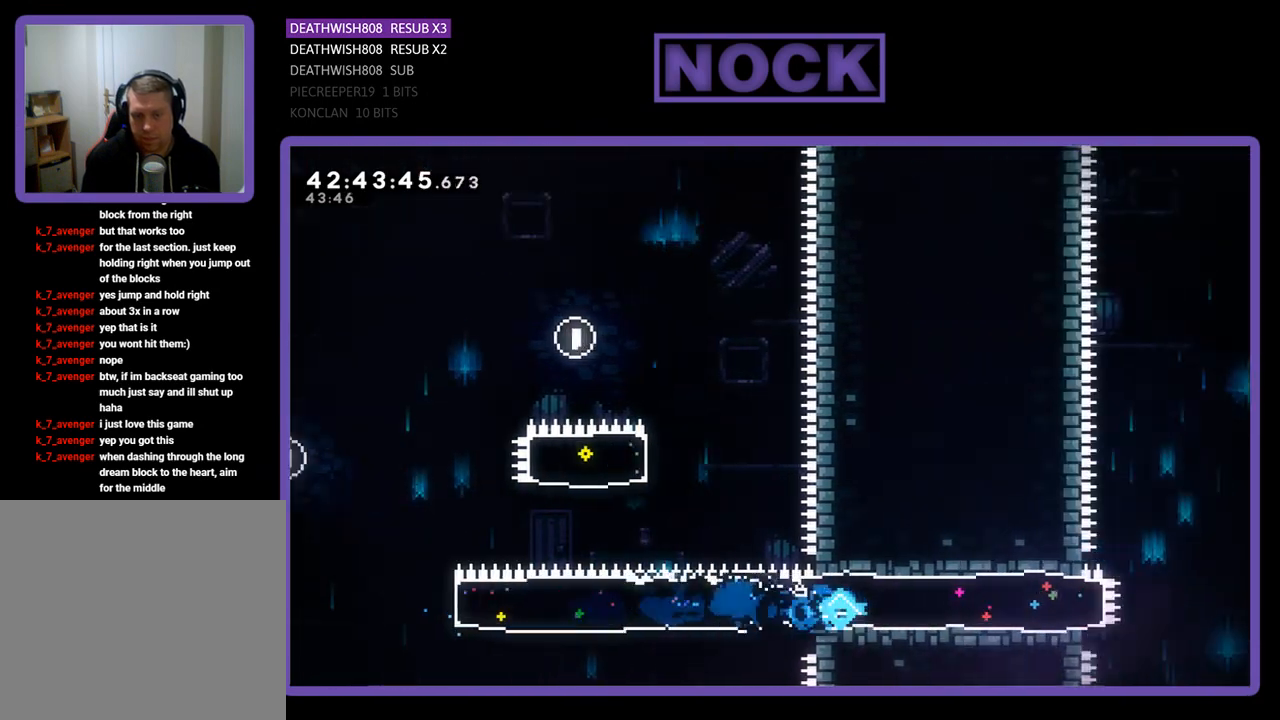
{"buttons": ["CROSS", "R2", "DPAD_RIGHT"], "left_stick": "center", "events": [[433, "CROSS", "down"]]}
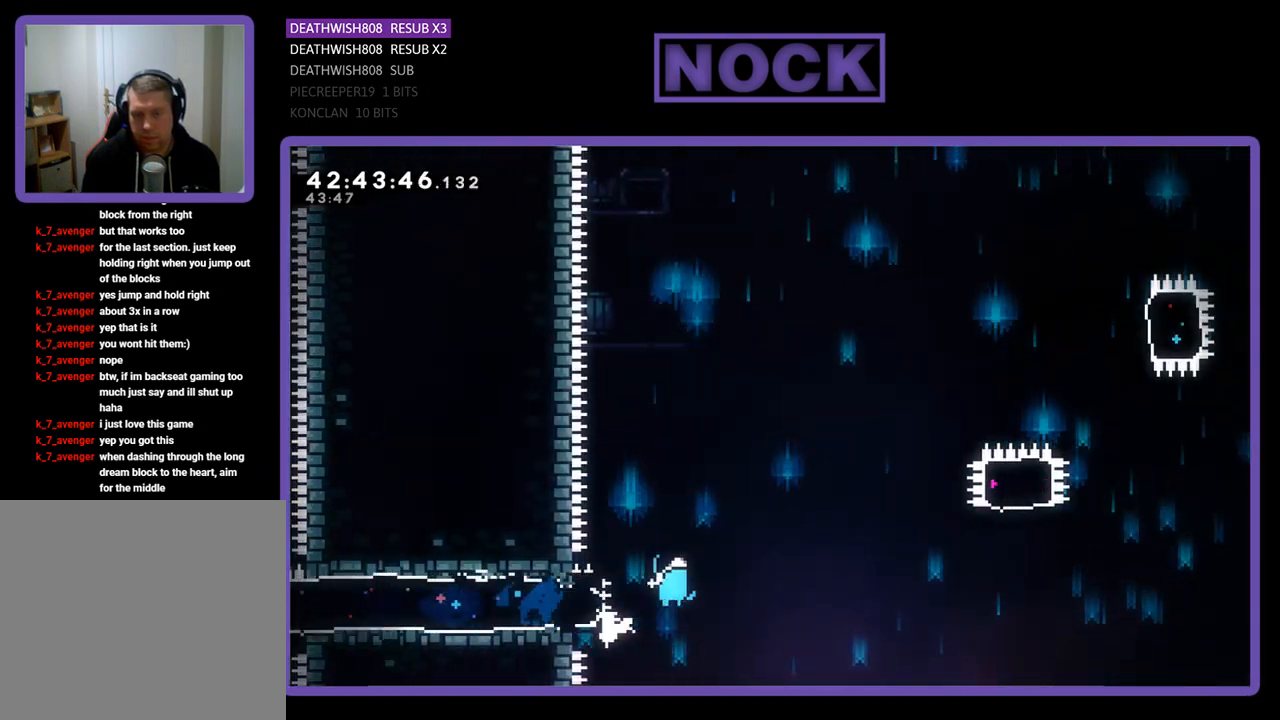
{"buttons": ["R2", "DPAD_RIGHT"], "left_stick": "center", "events": [[500, "CROSS", "up"]]}
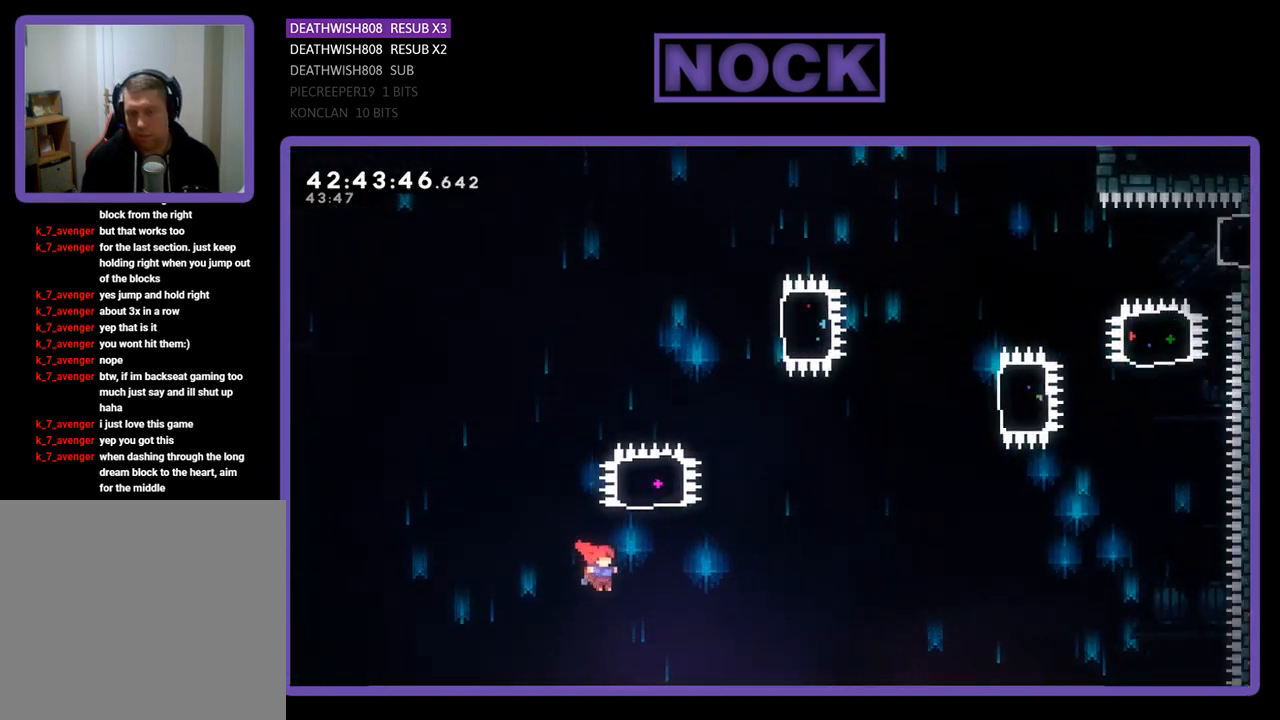
{"buttons": ["CIRCLE", "R2", "DPAD_UP"], "left_stick": "center", "events": [[33, "DPAD_UP", "down"], [133, "CIRCLE", "down"], [167, "DPAD_RIGHT", "up"]]}
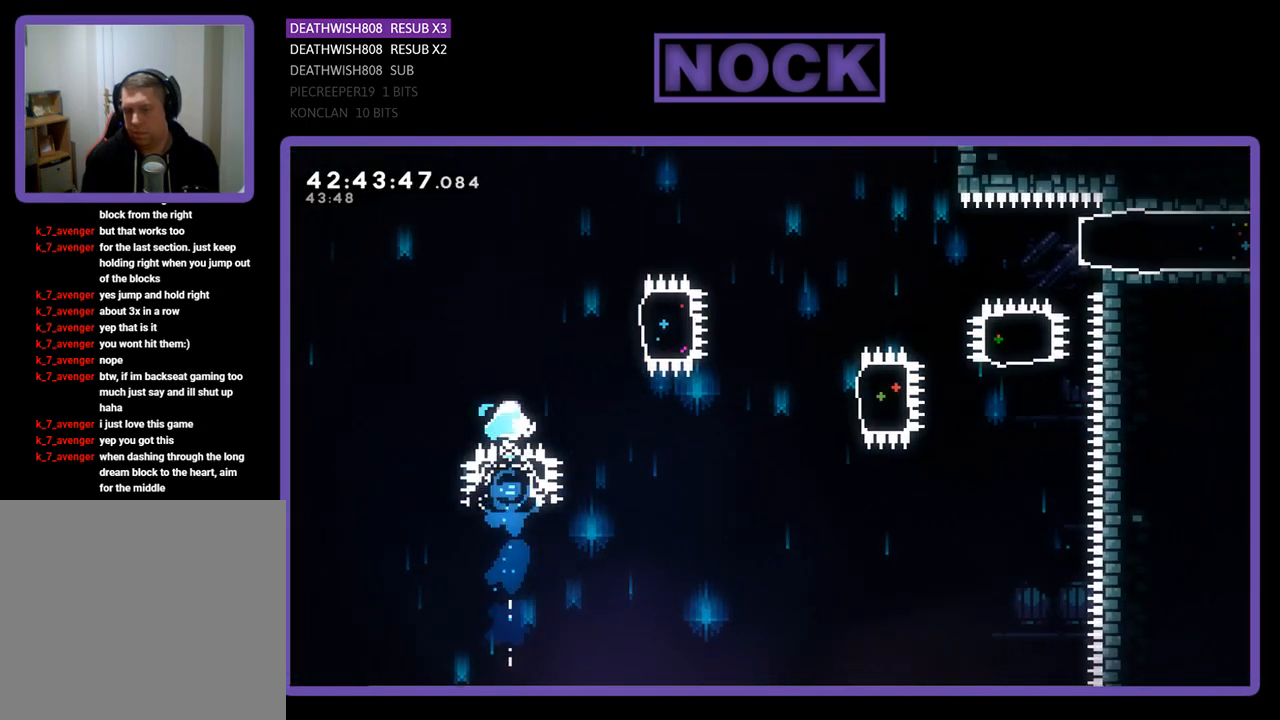
{"buttons": ["CIRCLE", "R2", "DPAD_RIGHT"], "left_stick": "center", "events": [[33, "DPAD_UP", "up"], [100, "CIRCLE", "up"], [200, "DPAD_RIGHT", "down"], [333, "CIRCLE", "down"]]}
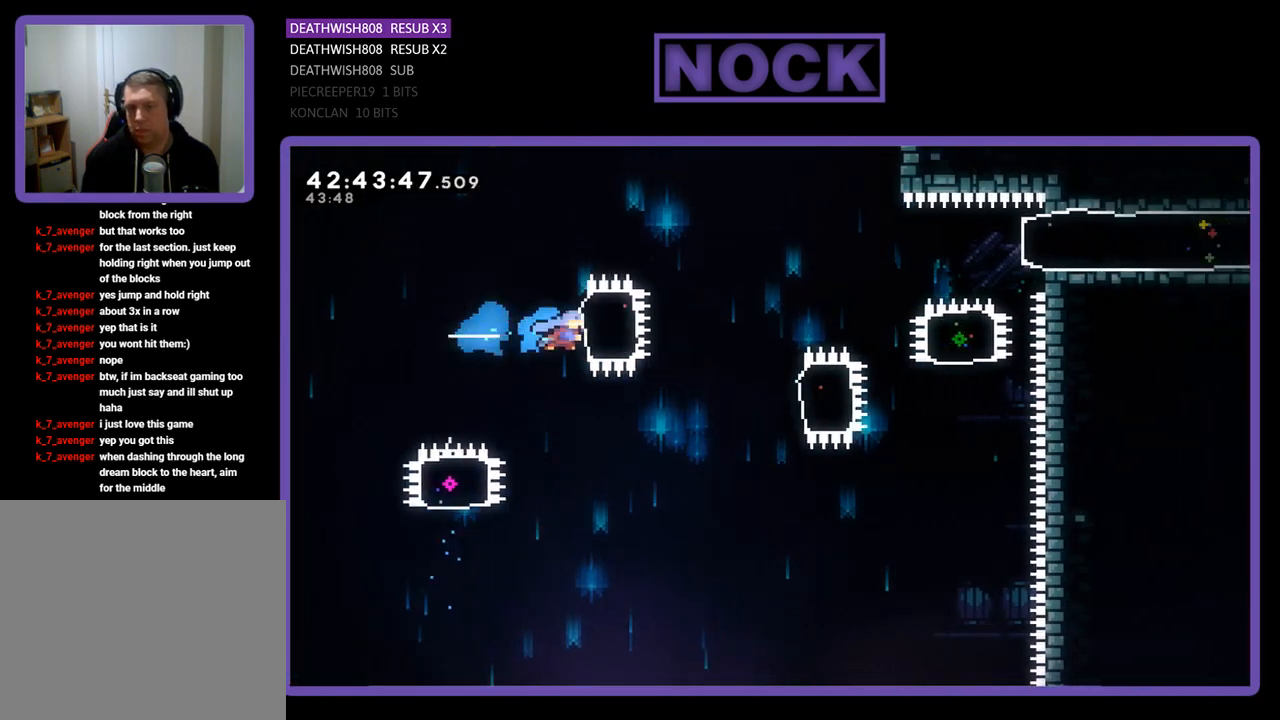
{"buttons": ["CIRCLE", "R2", "DPAD_RIGHT"], "left_stick": "center", "events": [[33, "CIRCLE", "up"], [67, "DPAD_RIGHT", "up"], [333, "DPAD_RIGHT", "down"], [467, "CIRCLE", "down"]]}
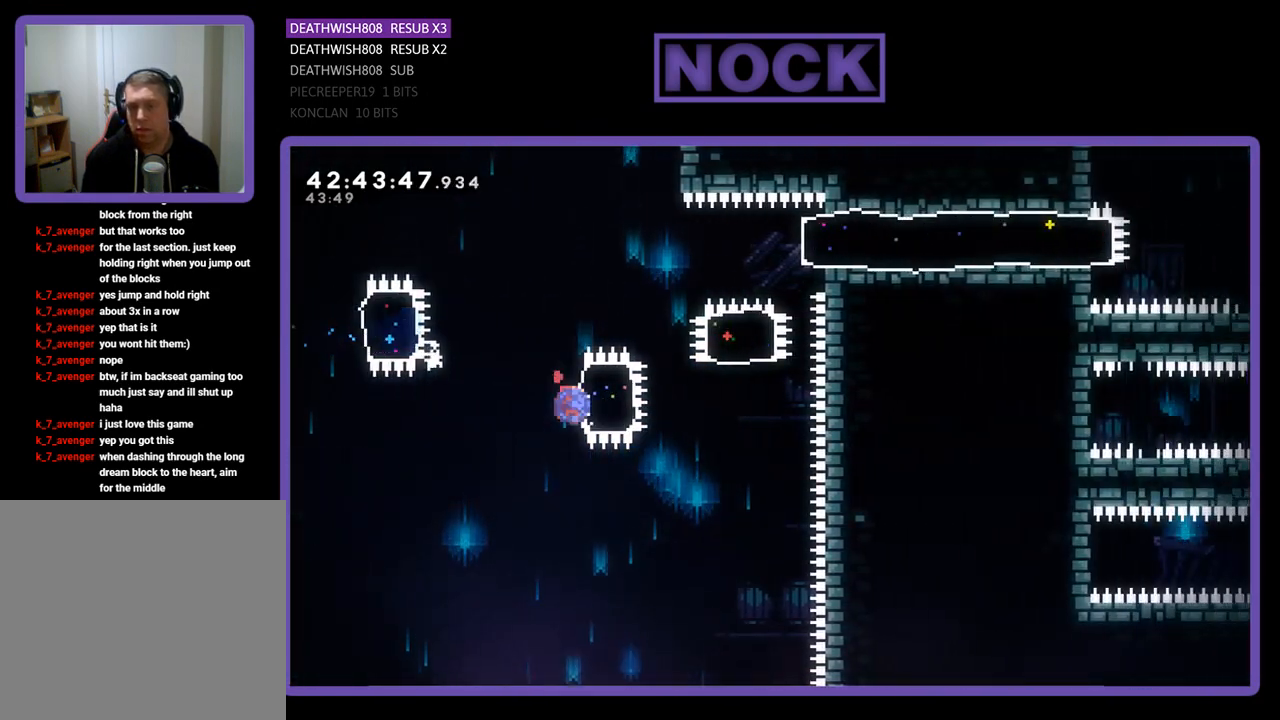
{"buttons": ["R2", "DPAD_UP"], "left_stick": "center", "events": [[167, "CIRCLE", "up"], [167, "DPAD_RIGHT", "up"], [167, "DPAD_UP", "down"], [300, "CIRCLE", "down"], [467, "CIRCLE", "up"]]}
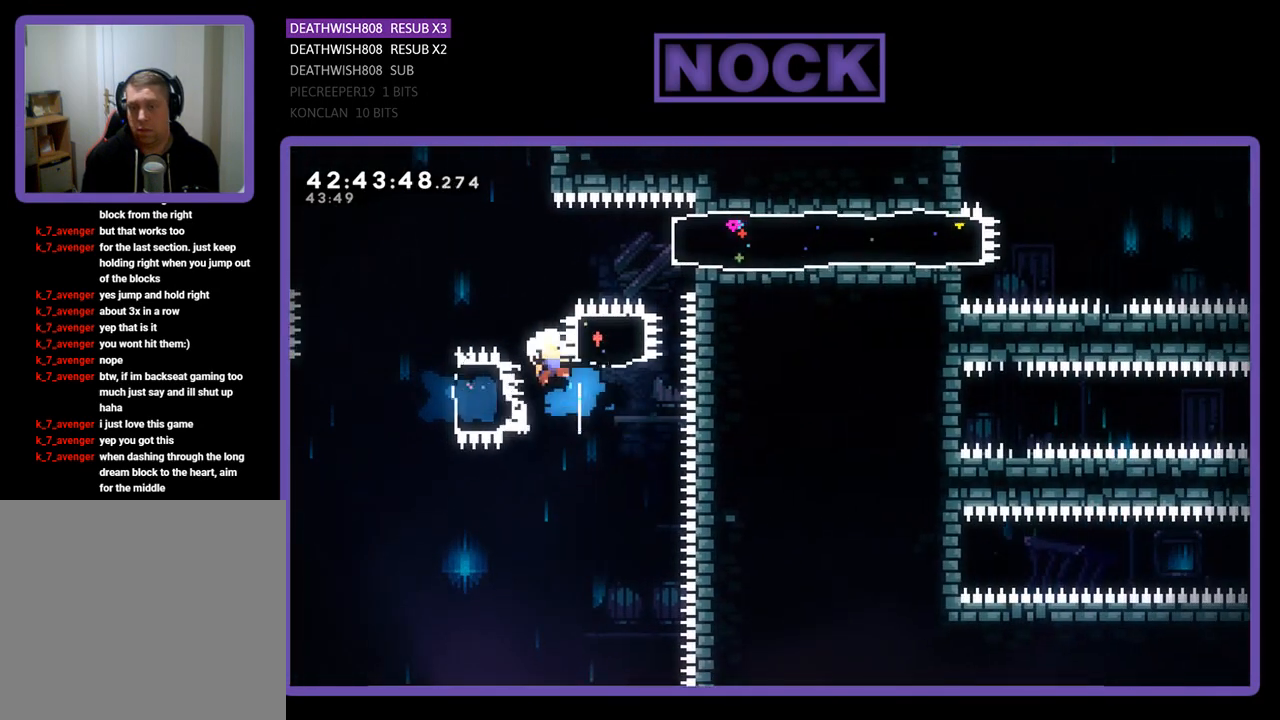
{"buttons": [], "left_stick": "center", "events": [[33, "DPAD_RIGHT", "down"], [67, "DPAD_UP", "up"], [100, "CIRCLE", "down"], [300, "CIRCLE", "up"], [400, "DPAD_RIGHT", "up"], [400, "R2", "up"]]}
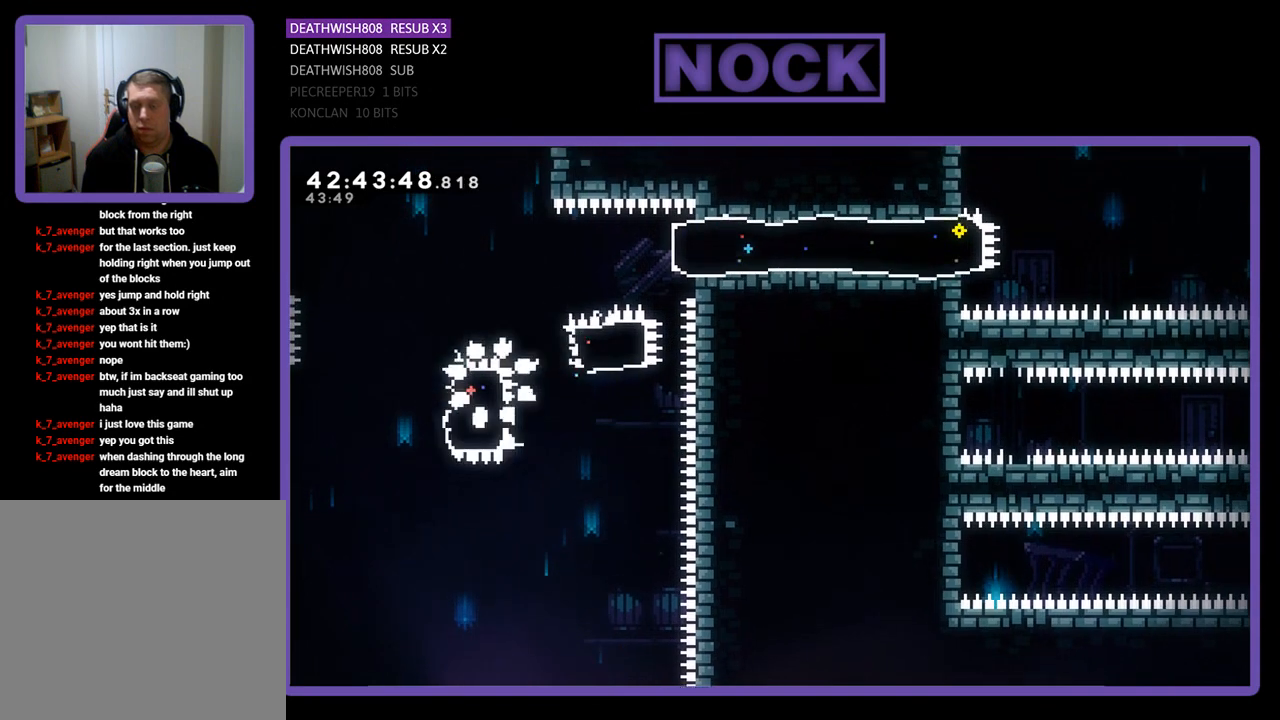
{"buttons": [], "left_stick": "center", "events": []}
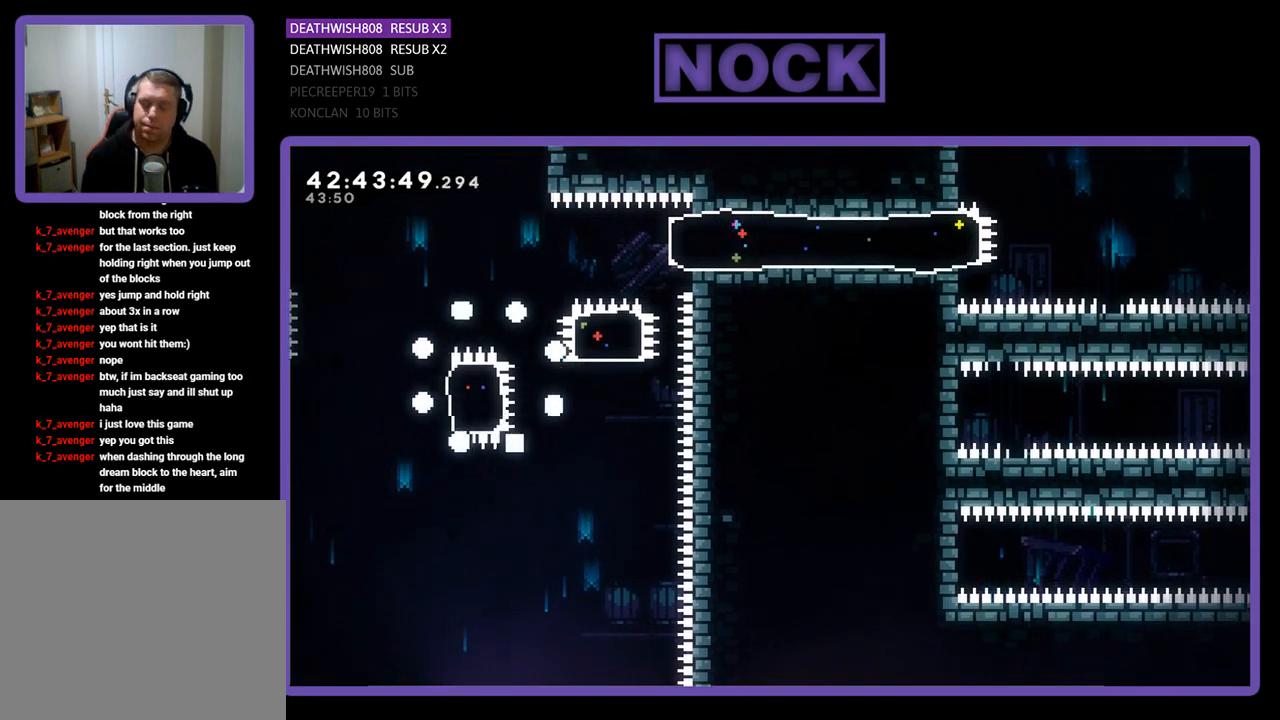
{"buttons": [], "left_stick": "center", "events": []}
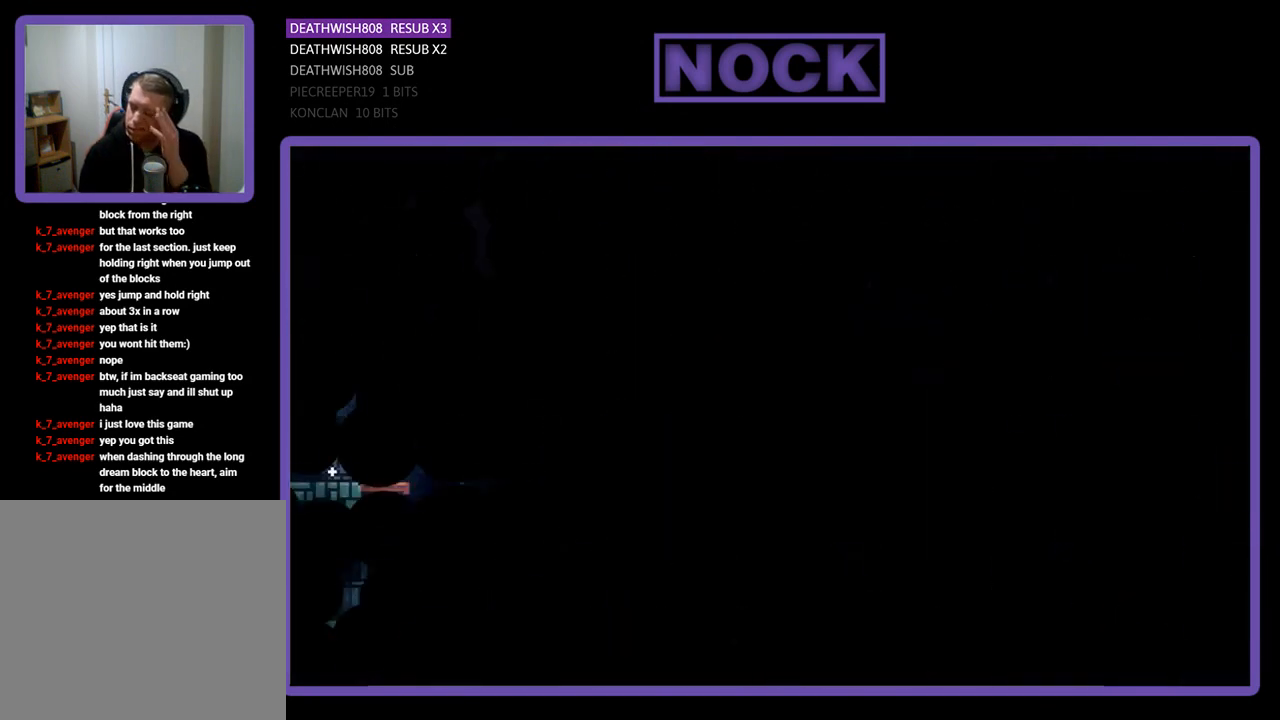
{"buttons": [], "left_stick": "center", "events": []}
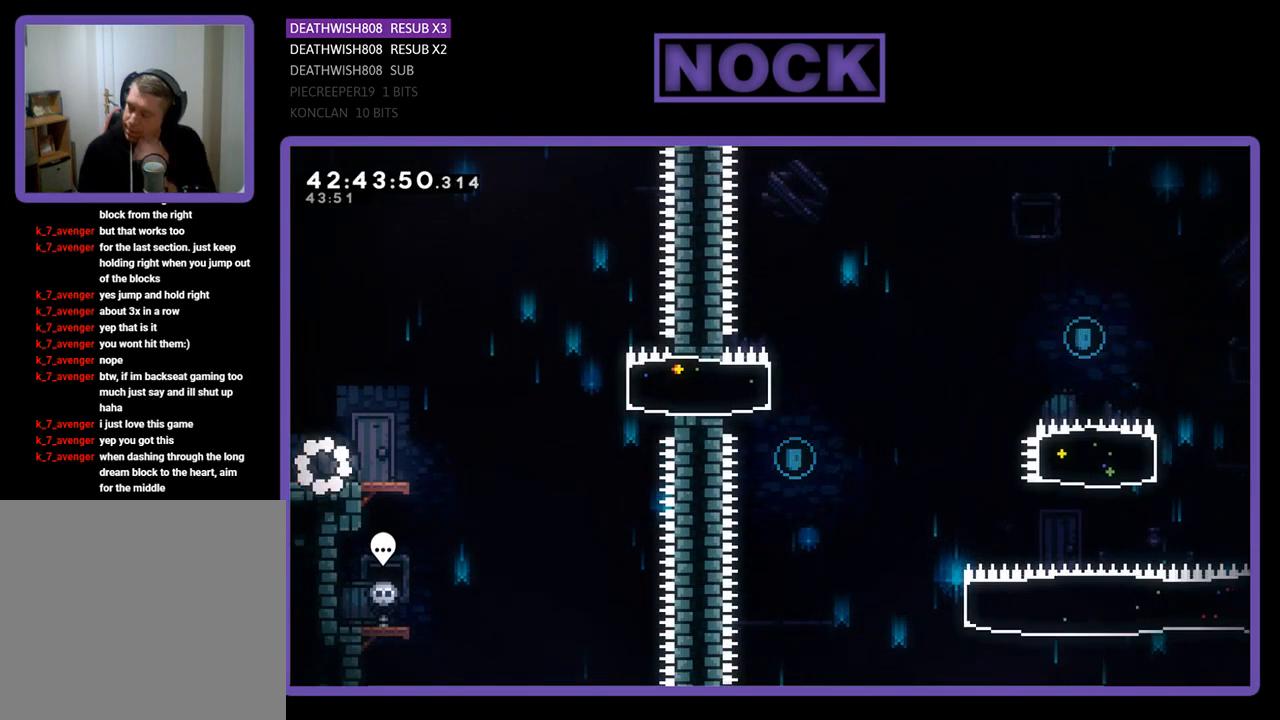
{"buttons": ["DPAD_RIGHT"], "left_stick": "center", "events": [[433, "DPAD_RIGHT", "down"]]}
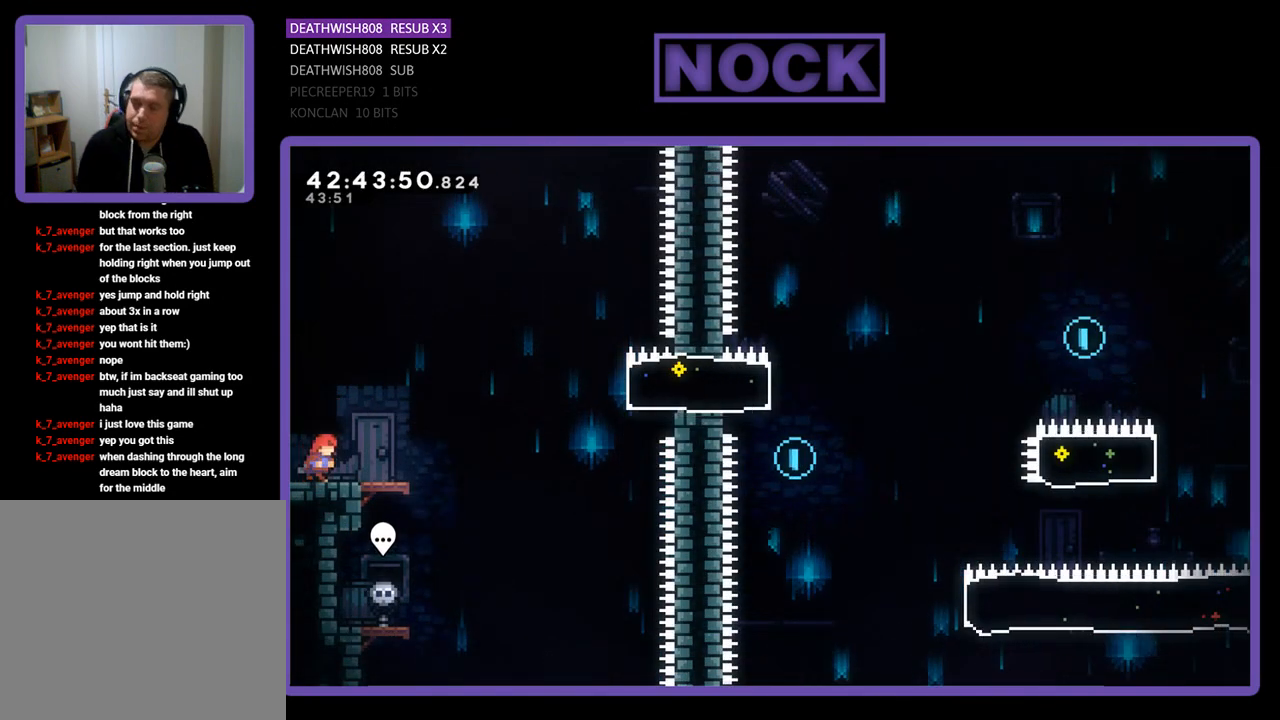
{"buttons": ["CROSS", "R2", "DPAD_RIGHT"], "left_stick": "center", "events": [[33, "R2", "down"], [333, "CROSS", "down"]]}
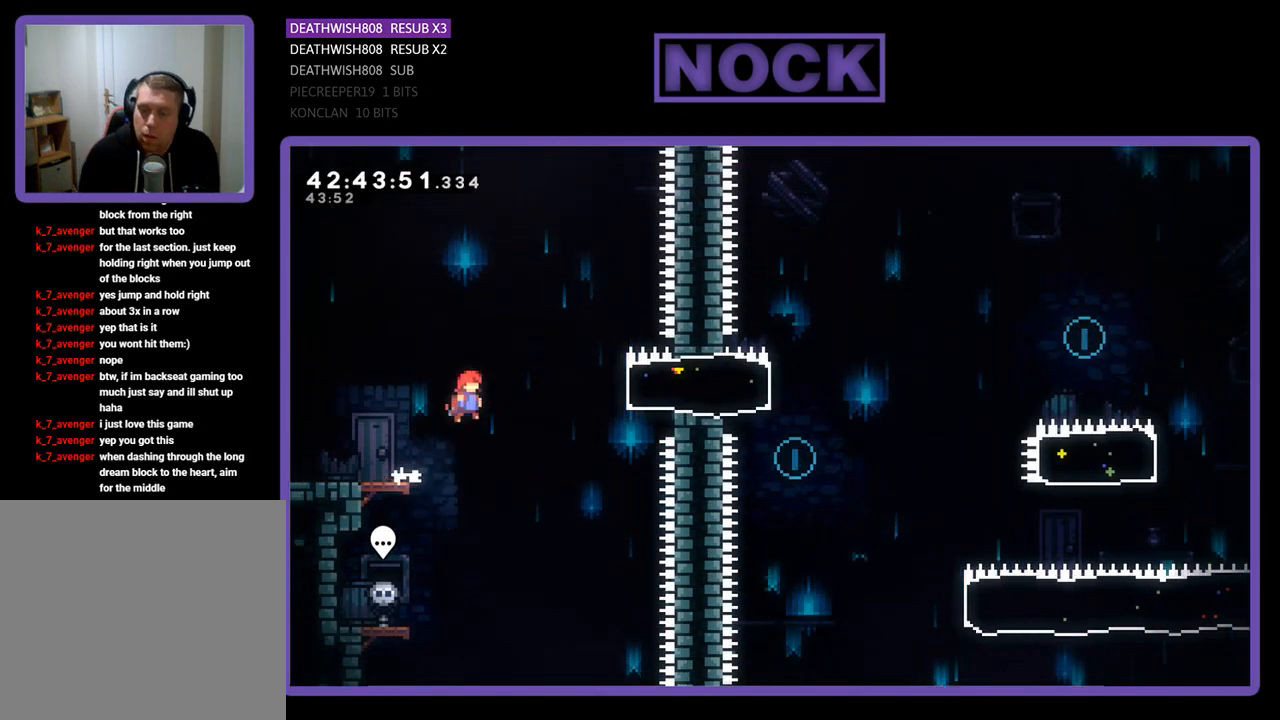
{"buttons": ["R2", "DPAD_RIGHT"], "left_stick": "center", "events": [[133, "CROSS", "up"], [233, "CIRCLE", "down"], [400, "CIRCLE", "up"]]}